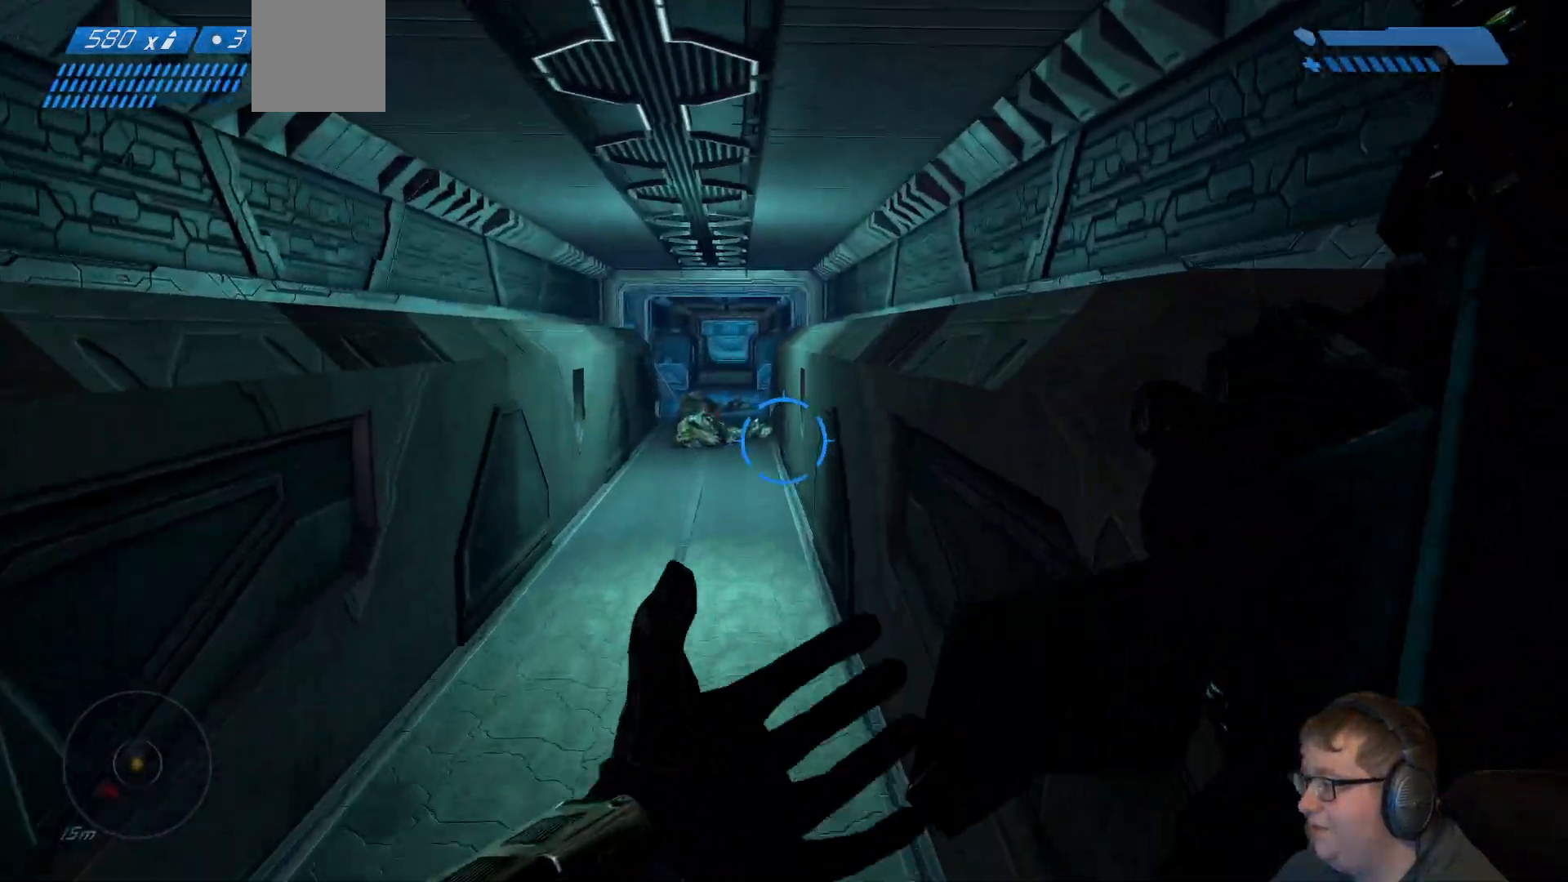
Gameplay with a controller (Xbox layout); each line is a JSON object with the inputs held at the frame after it (dt_ms = milliseconds from this image to that frame). "events" lists button and stick changes between this image and that frame as [ms after this image, input, new state], when the widget could be followed in between. Not read: L3 R3.
{"dt_ms": 500, "buttons": [], "left_stick": "up", "right_stick": "center"}
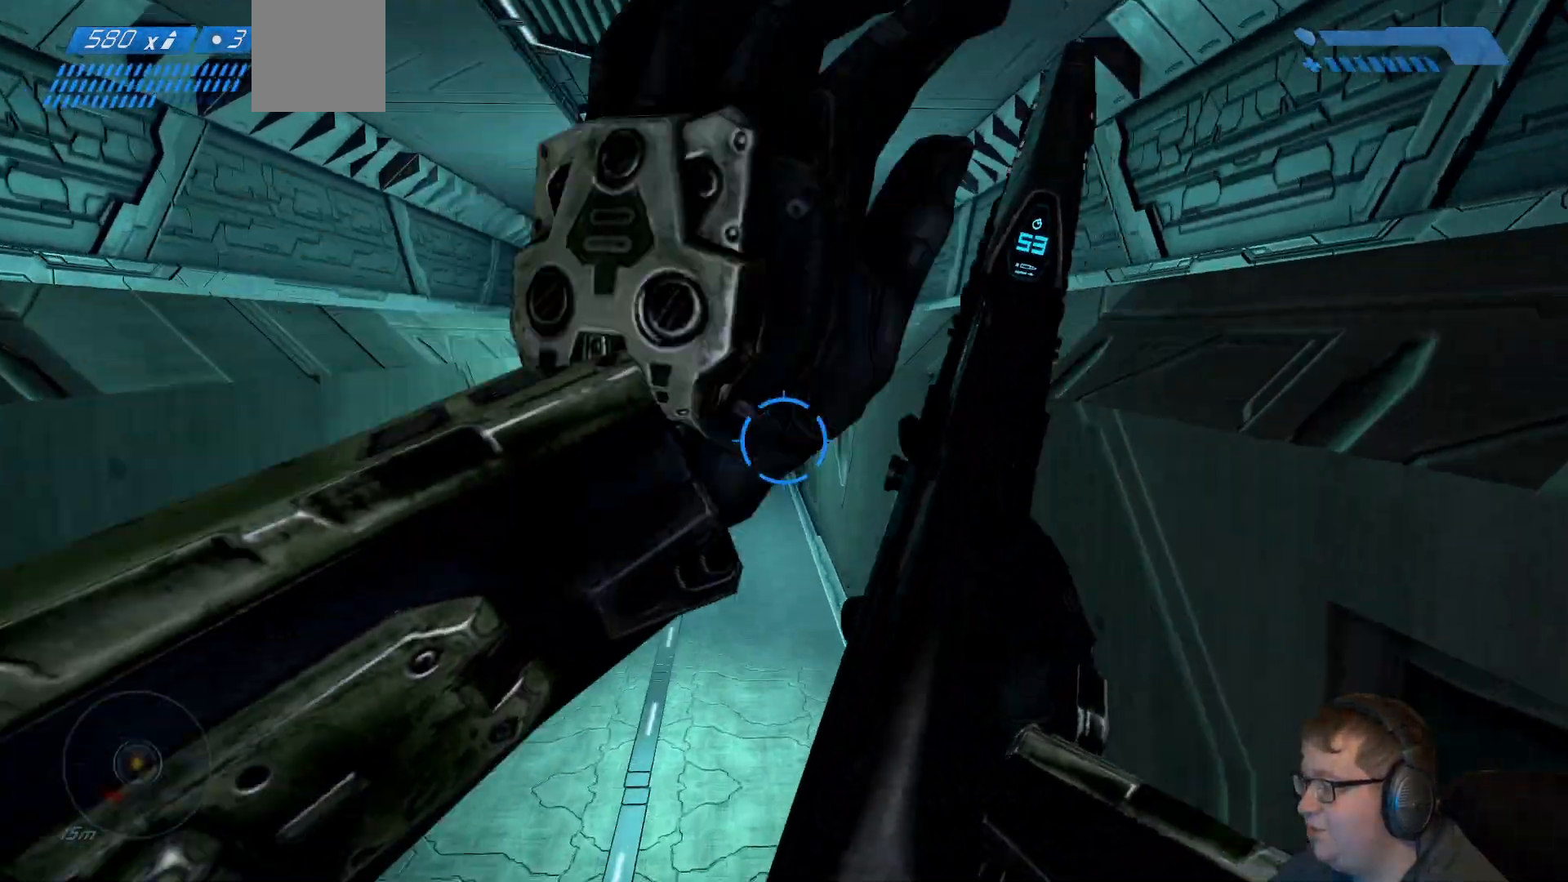
{"dt_ms": 1000, "buttons": [], "left_stick": "up", "right_stick": "center", "events": [[733, "Y", "down"], [867, "Y", "up"]]}
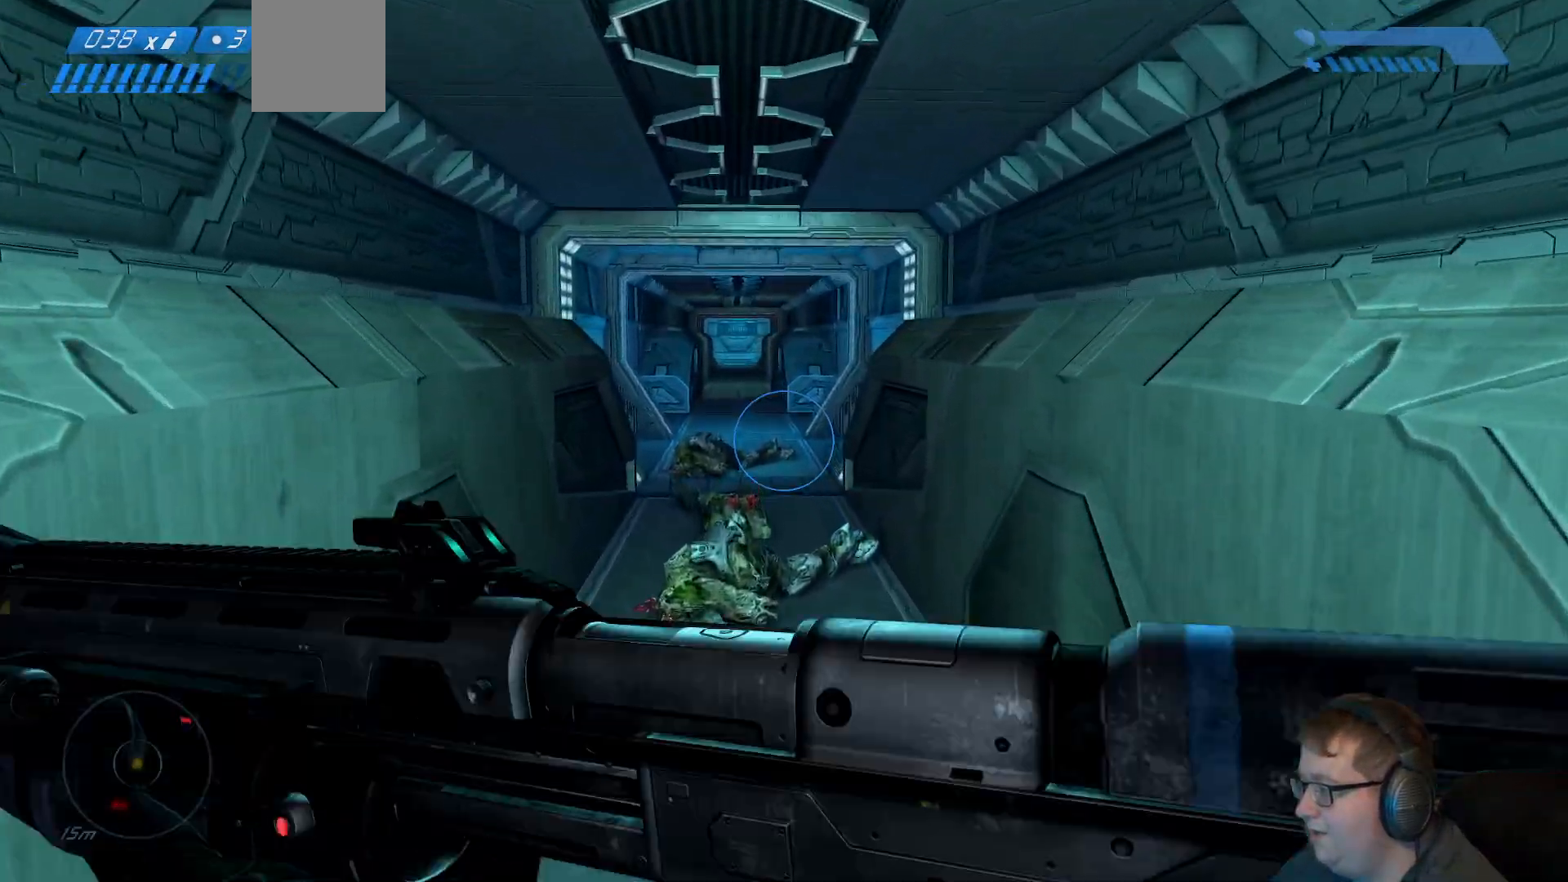
{"dt_ms": 500, "buttons": [], "left_stick": "up", "right_stick": "down-left", "events": [[350, "right_stick", "down-left"]]}
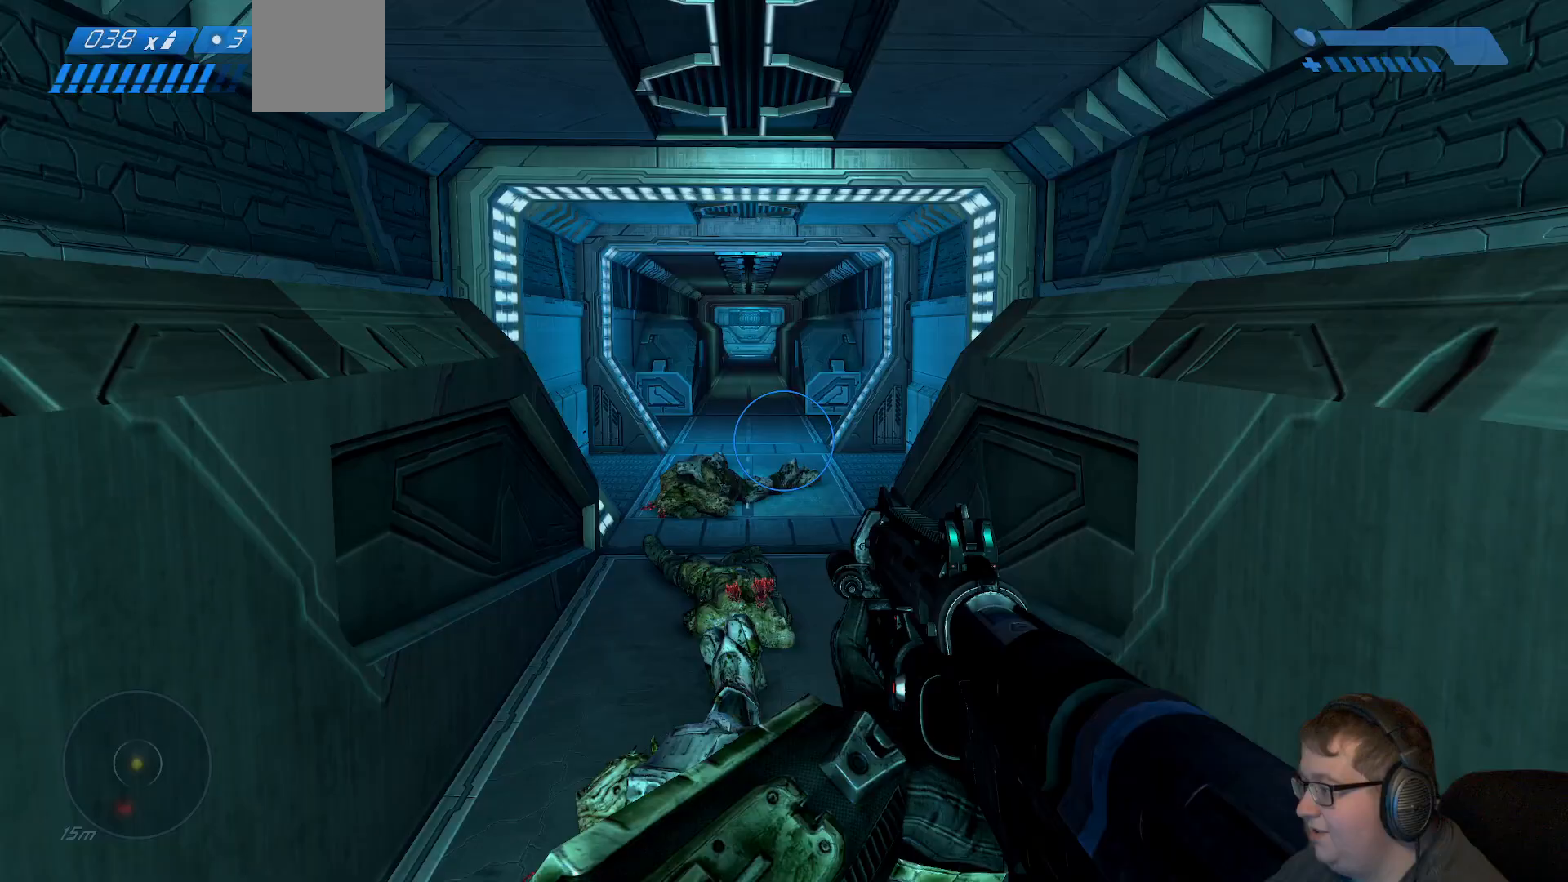
{"dt_ms": 500, "buttons": [], "left_stick": "up", "right_stick": "center", "events": [[33, "R1", "down"], [150, "R1", "up"], [200, "right_stick", "center"]]}
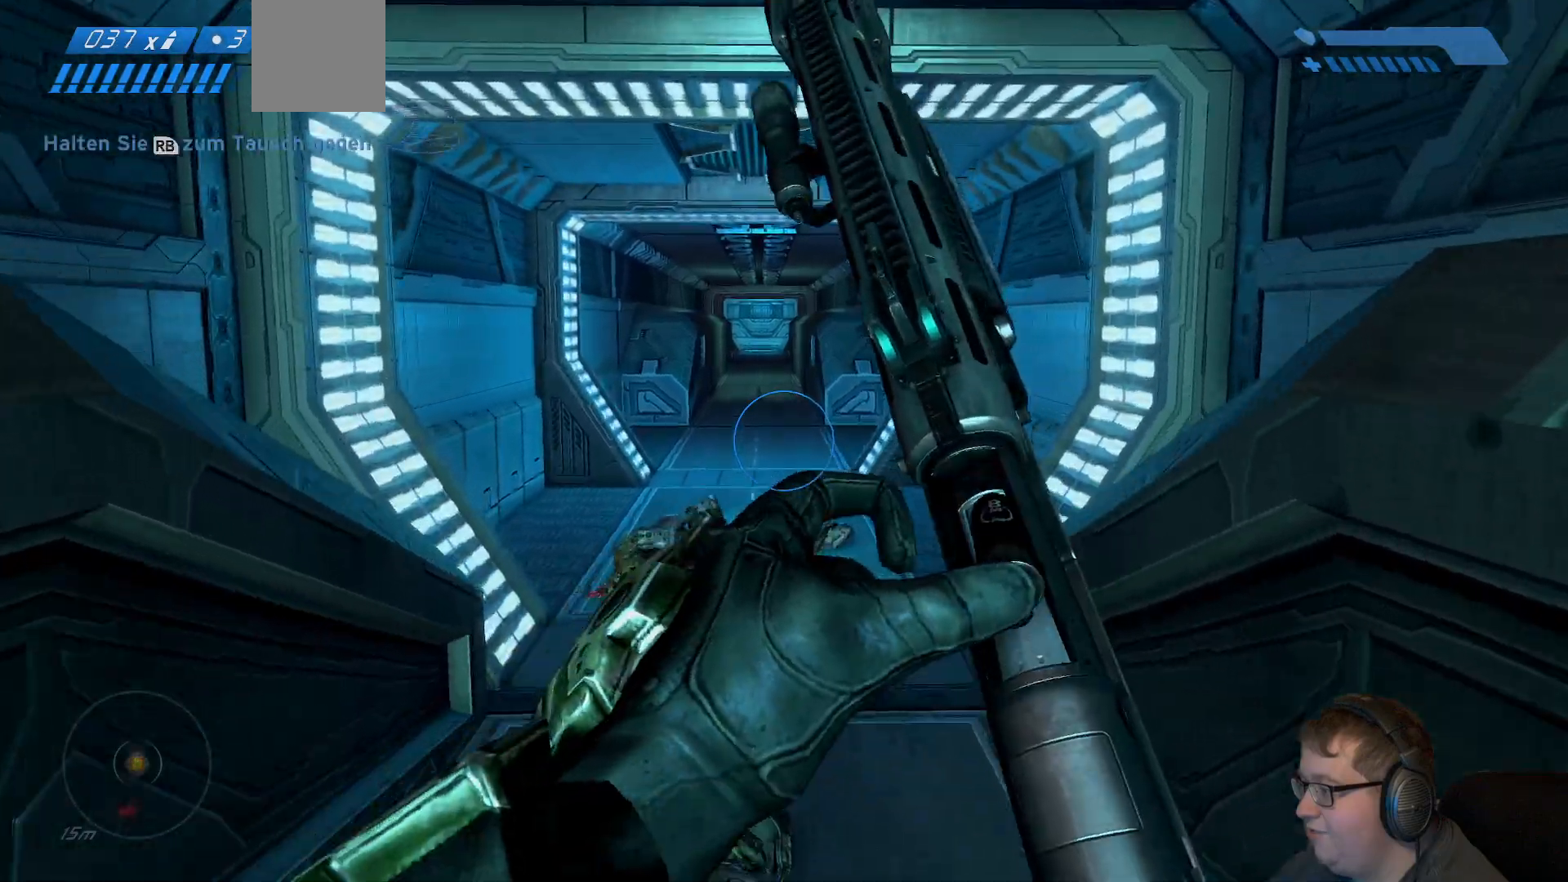
{"dt_ms": 500, "buttons": [], "left_stick": "up", "right_stick": "center", "events": []}